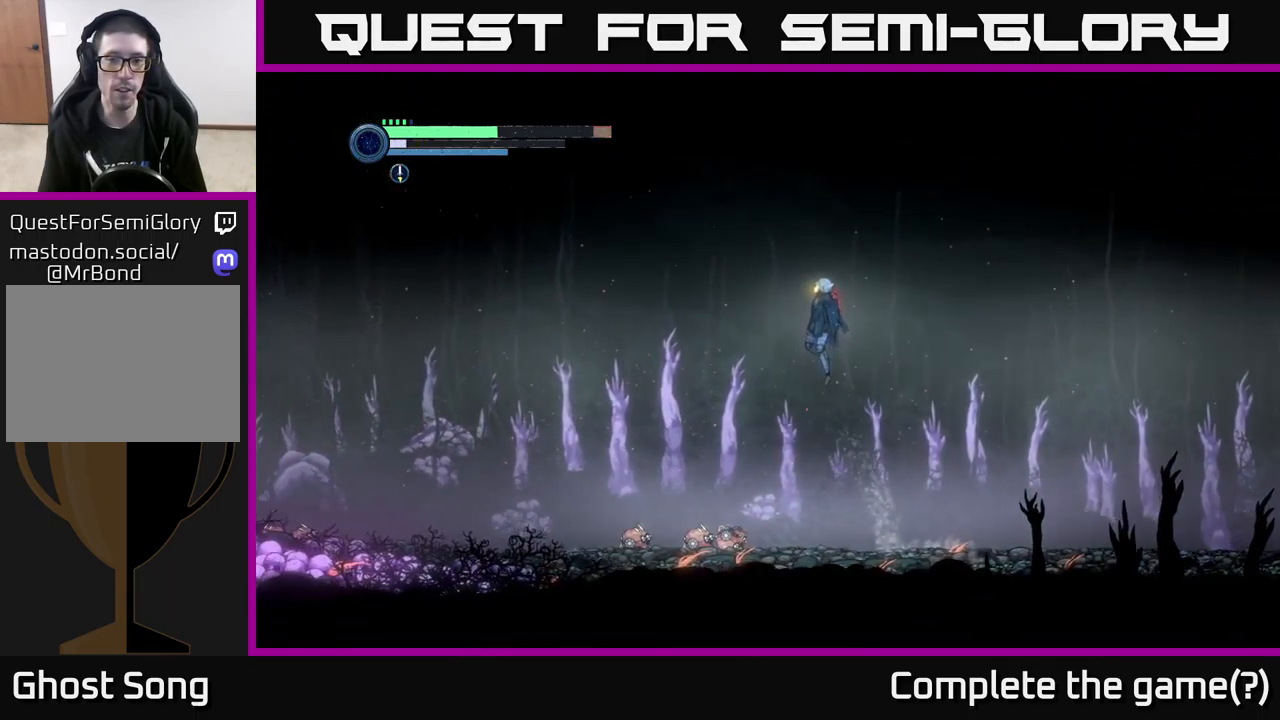
Gameplay with a controller (Xbox layout); each line is a JSON object with the inputs held at the frame after it. "events" lists button and stick changes between this image and that frame as [ms after this image, input, new state], when the widget could be followed in between.
{"buttons": ["R2"], "left_stick": "left", "right_stick": "center", "events": [[17, "A", "up"], [50, "R2", "down"], [117, "R1", "down"], [334, "R1", "up"]]}
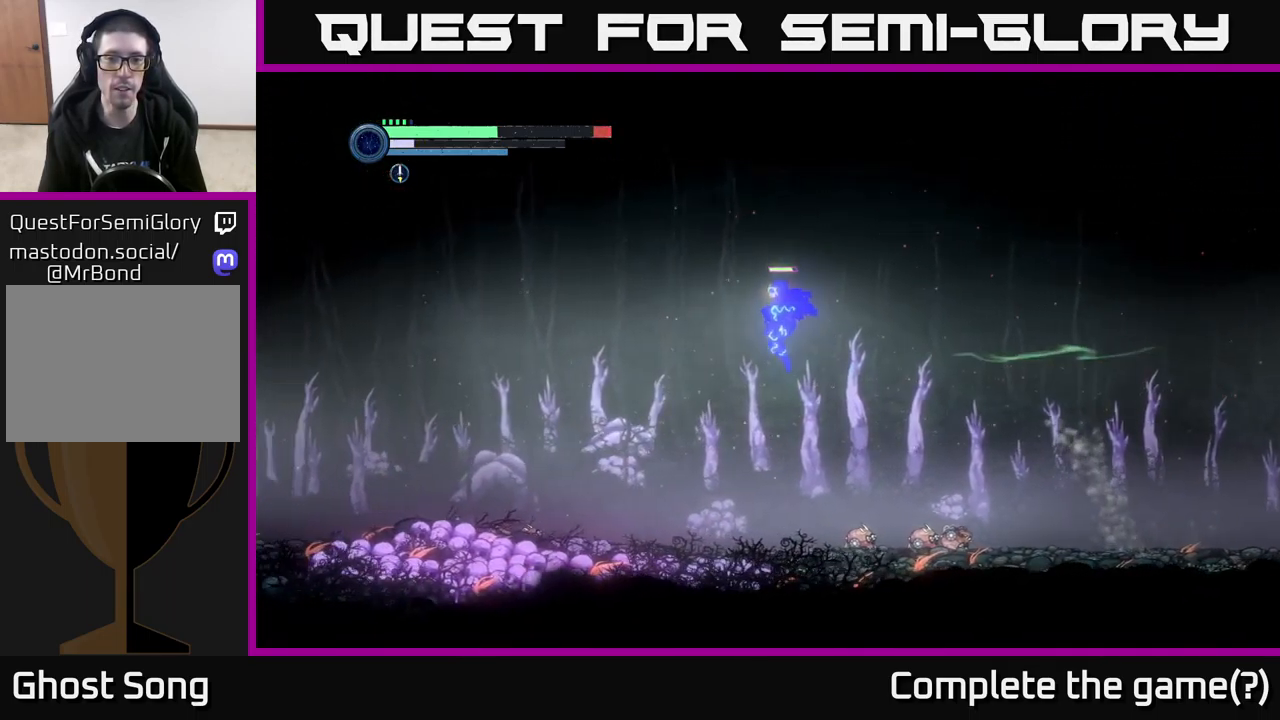
{"buttons": [], "left_stick": "center", "right_stick": "center", "events": [[34, "R2", "up"], [284, "left_stick", "right"], [417, "left_stick", "center"]]}
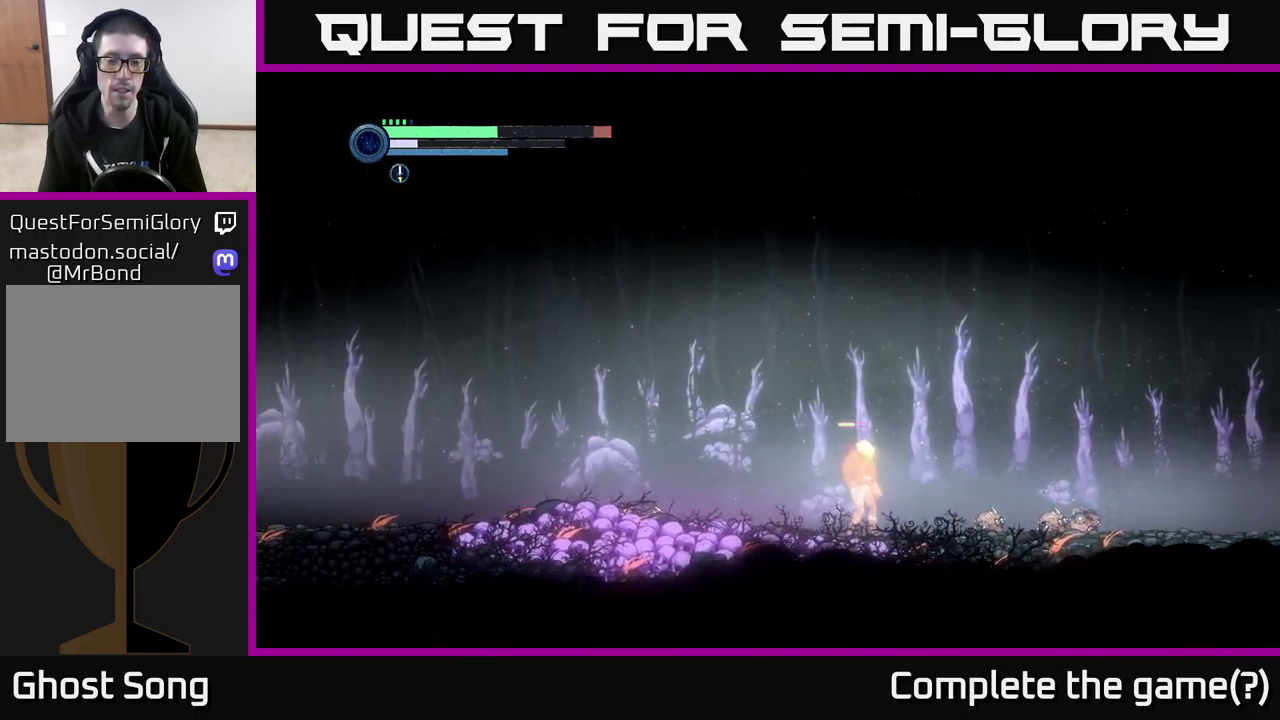
{"buttons": ["R1", "R2"], "left_stick": "right", "right_stick": "center", "events": [[117, "left_stick", "right"], [334, "R1", "down"], [334, "R2", "down"]]}
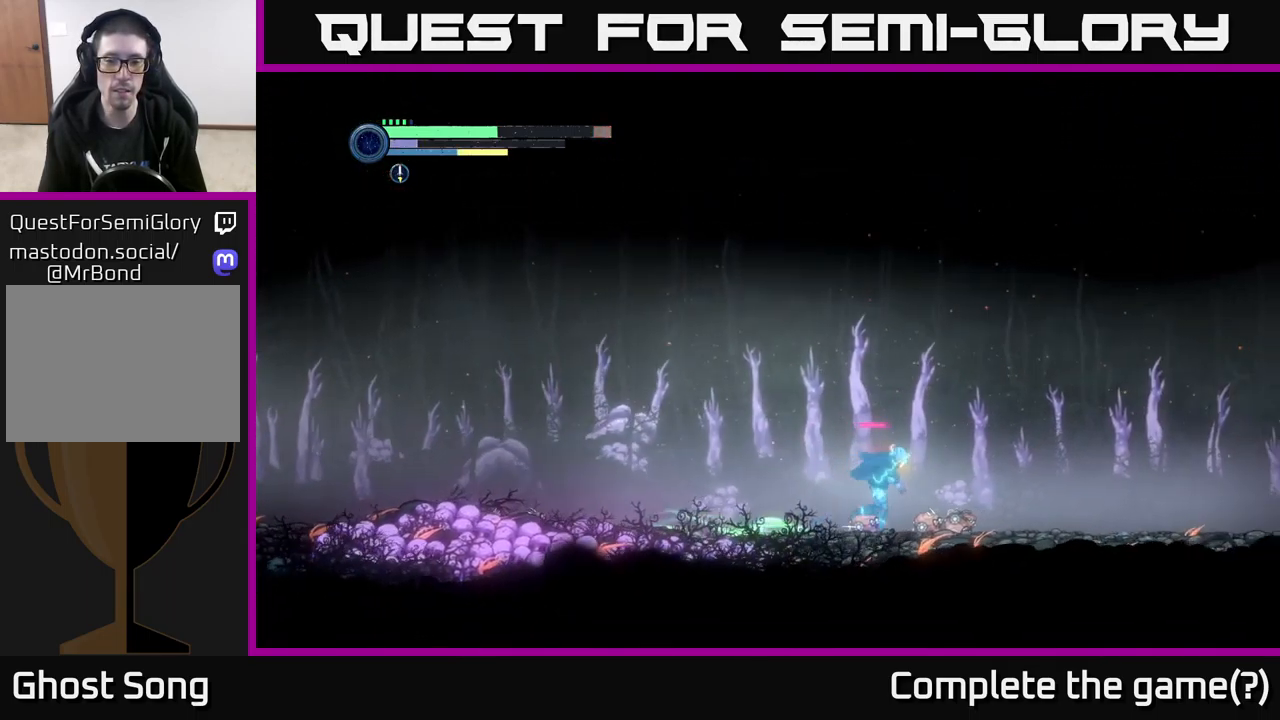
{"buttons": ["R2"], "left_stick": "right", "right_stick": "center", "events": [[34, "R1", "up"]]}
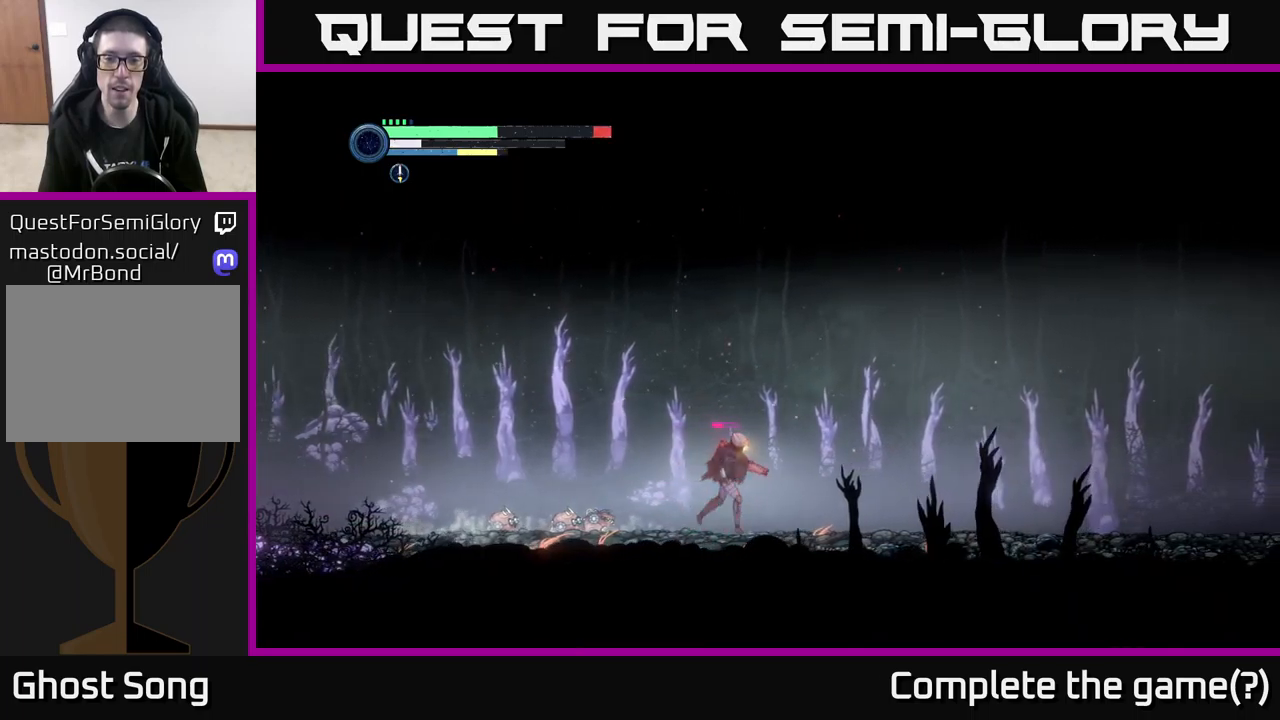
{"buttons": ["R2"], "left_stick": "right", "right_stick": "center", "events": []}
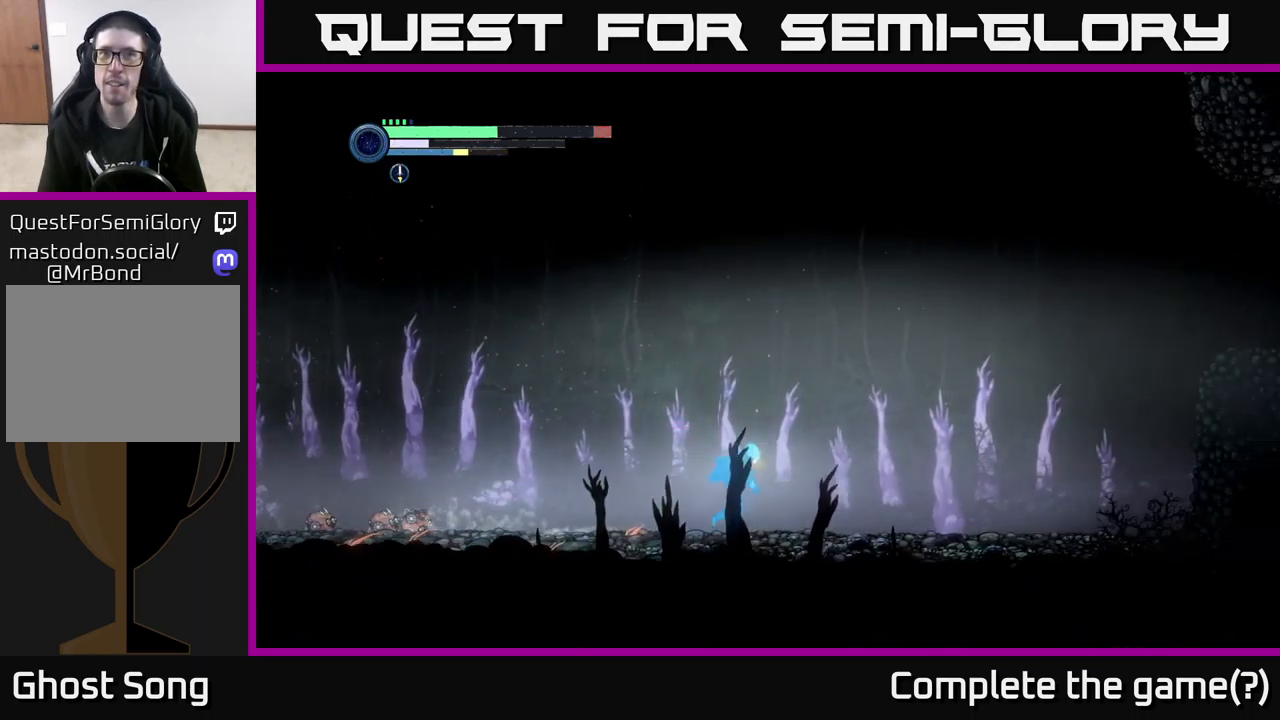
{"buttons": ["R2"], "left_stick": "right", "right_stick": "center", "events": []}
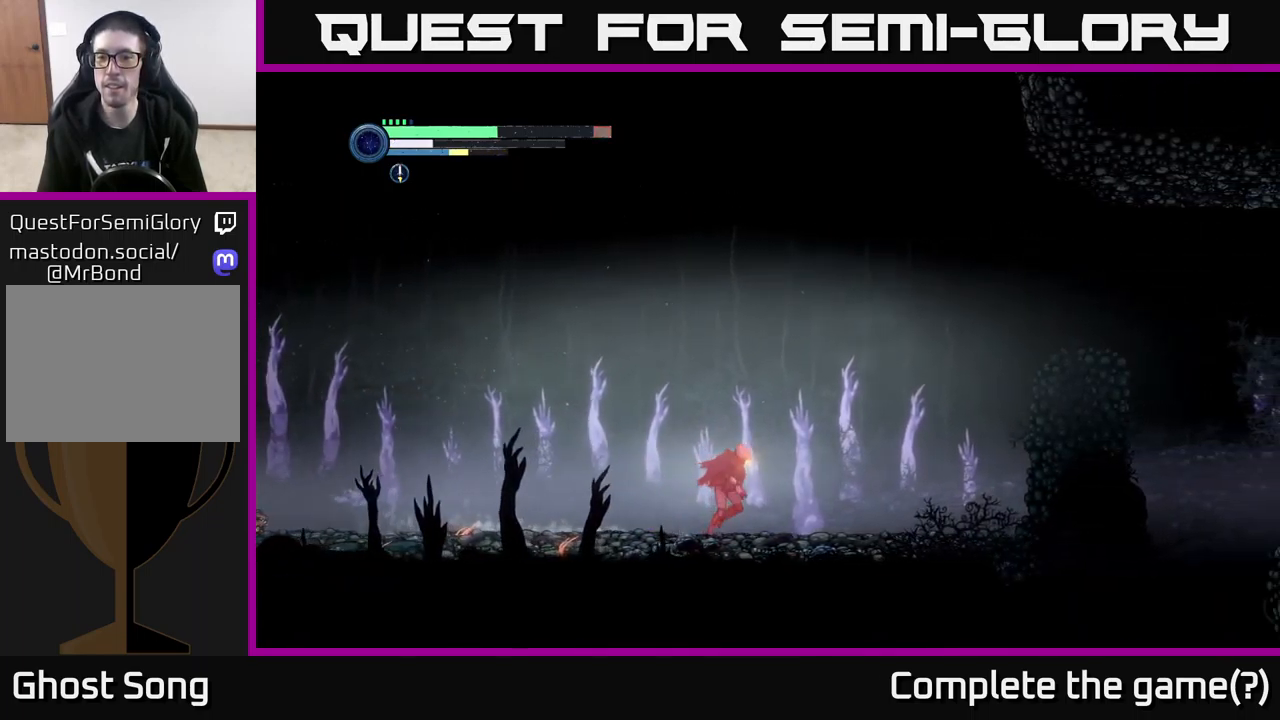
{"buttons": ["A", "R2"], "left_stick": "right", "right_stick": "center", "events": [[317, "A", "down"]]}
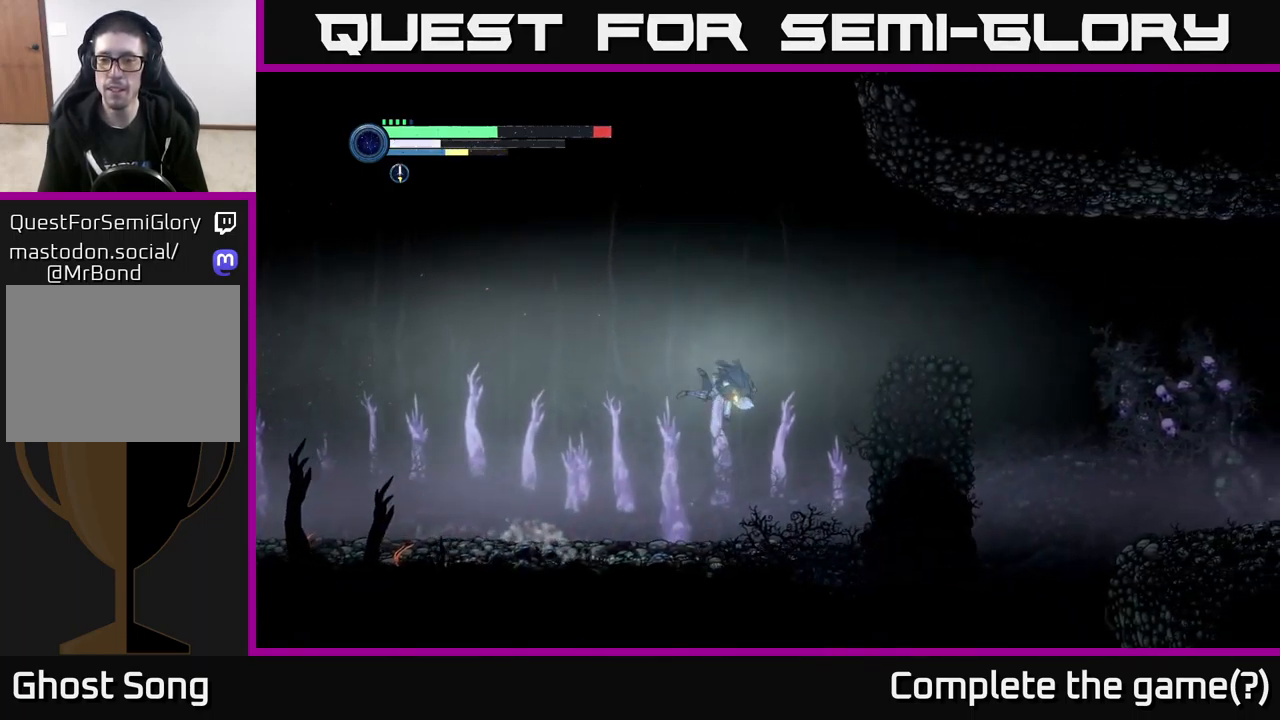
{"buttons": ["R2"], "left_stick": "right", "right_stick": "center", "events": [[450, "A", "up"]]}
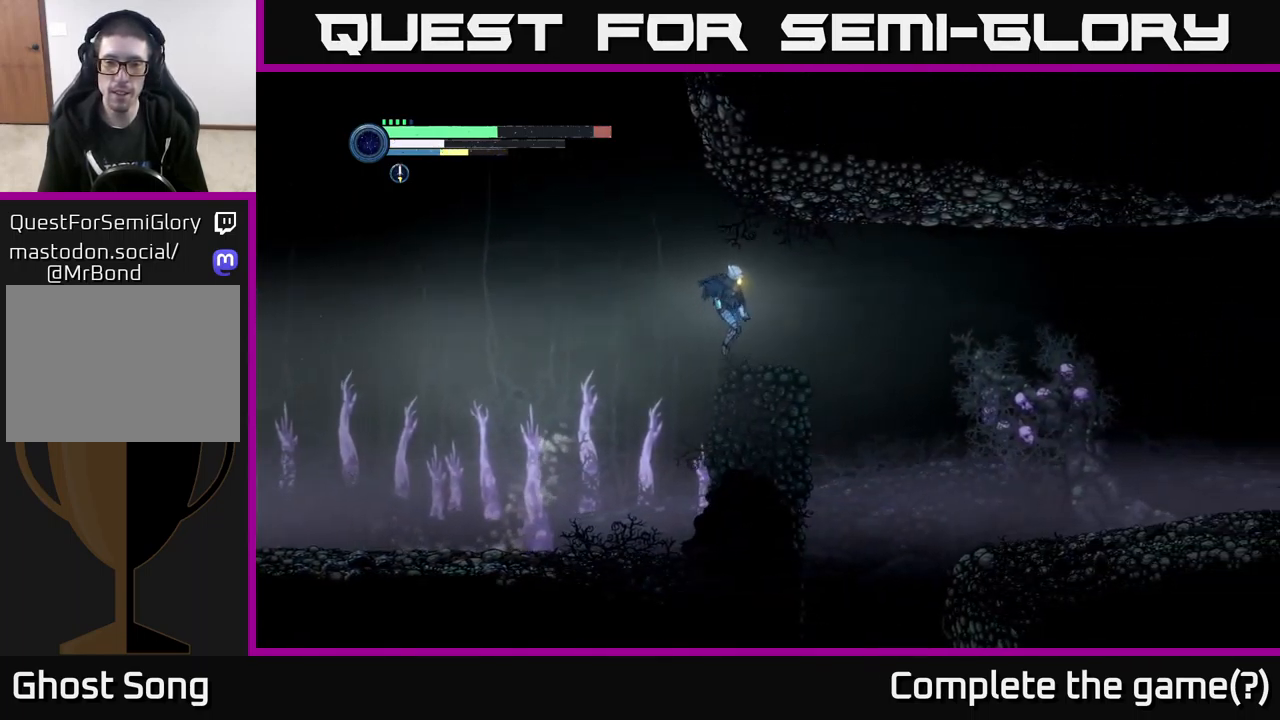
{"buttons": [], "left_stick": "right", "right_stick": "center", "events": [[217, "R2", "up"]]}
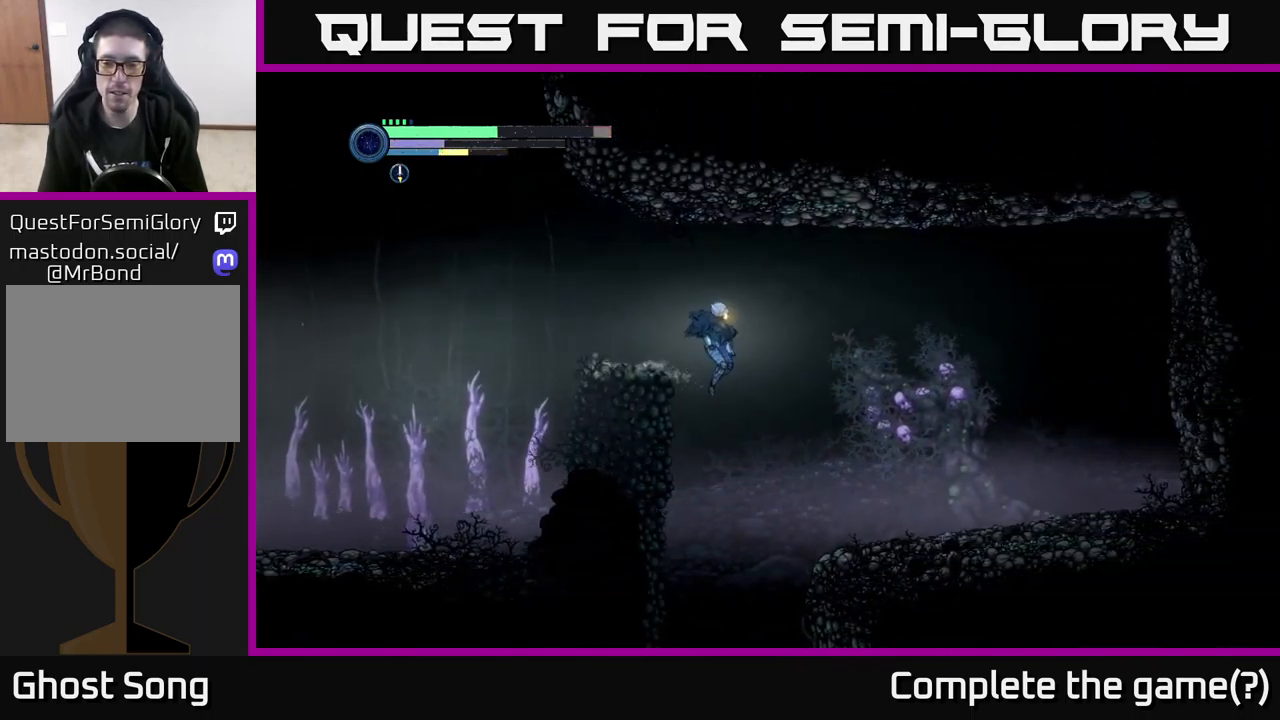
{"buttons": [], "left_stick": "center", "right_stick": "center", "events": [[100, "left_stick", "left"], [283, "left_stick", "center"]]}
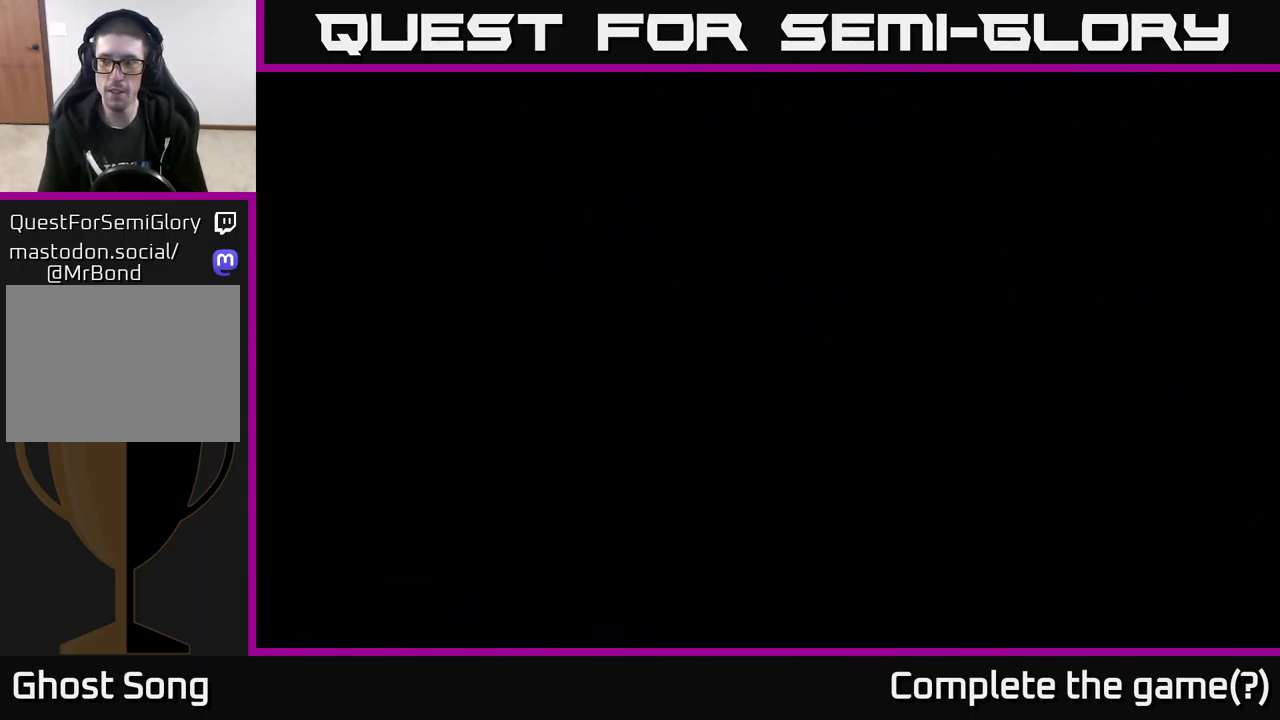
{"buttons": [], "left_stick": "center", "right_stick": "center", "events": []}
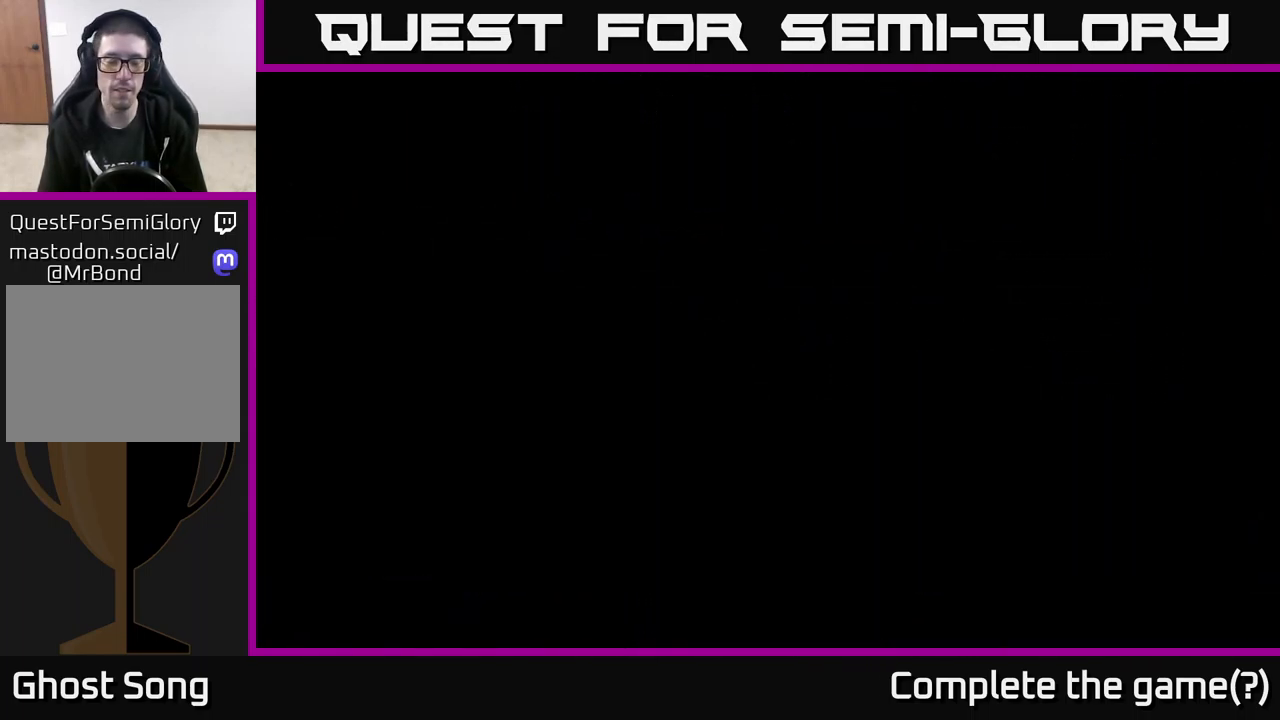
{"buttons": [], "left_stick": "center", "right_stick": "center", "events": []}
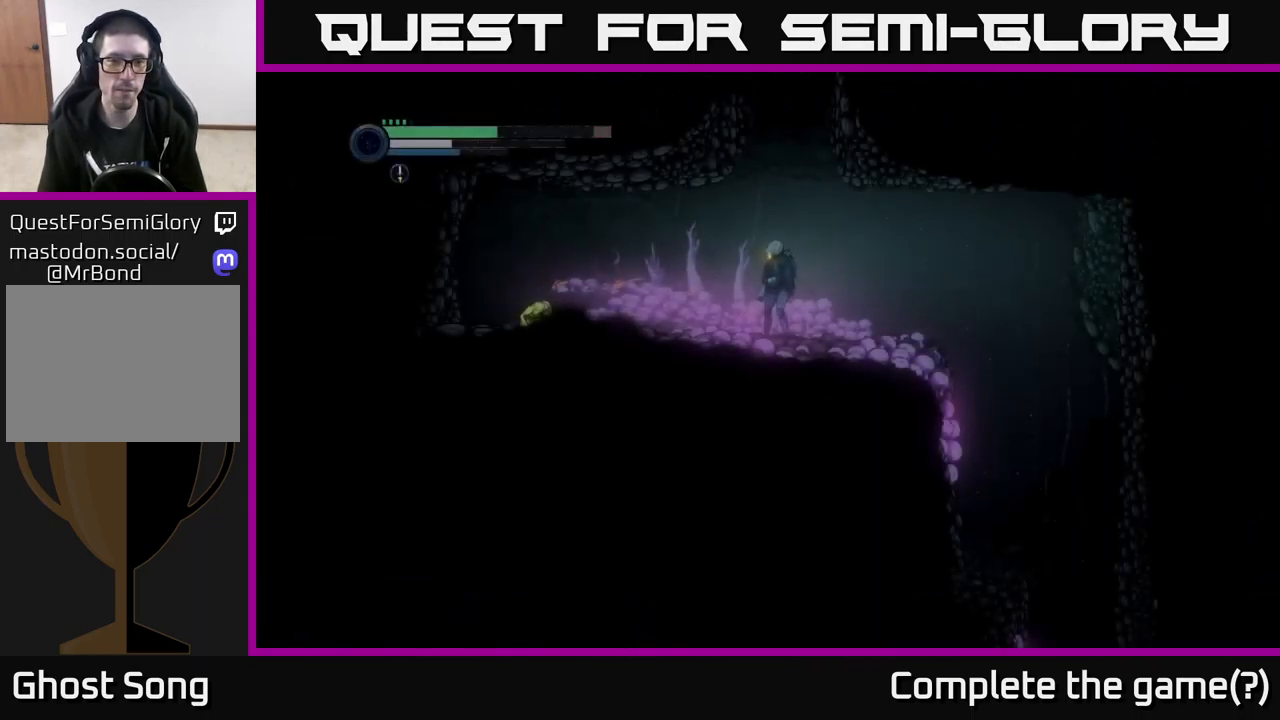
{"buttons": ["R2"], "left_stick": "left", "right_stick": "center", "events": [[100, "left_stick", "down-left"], [200, "left_stick", "down-right"], [300, "left_stick", "right"], [333, "R2", "down"], [417, "left_stick", "left"]]}
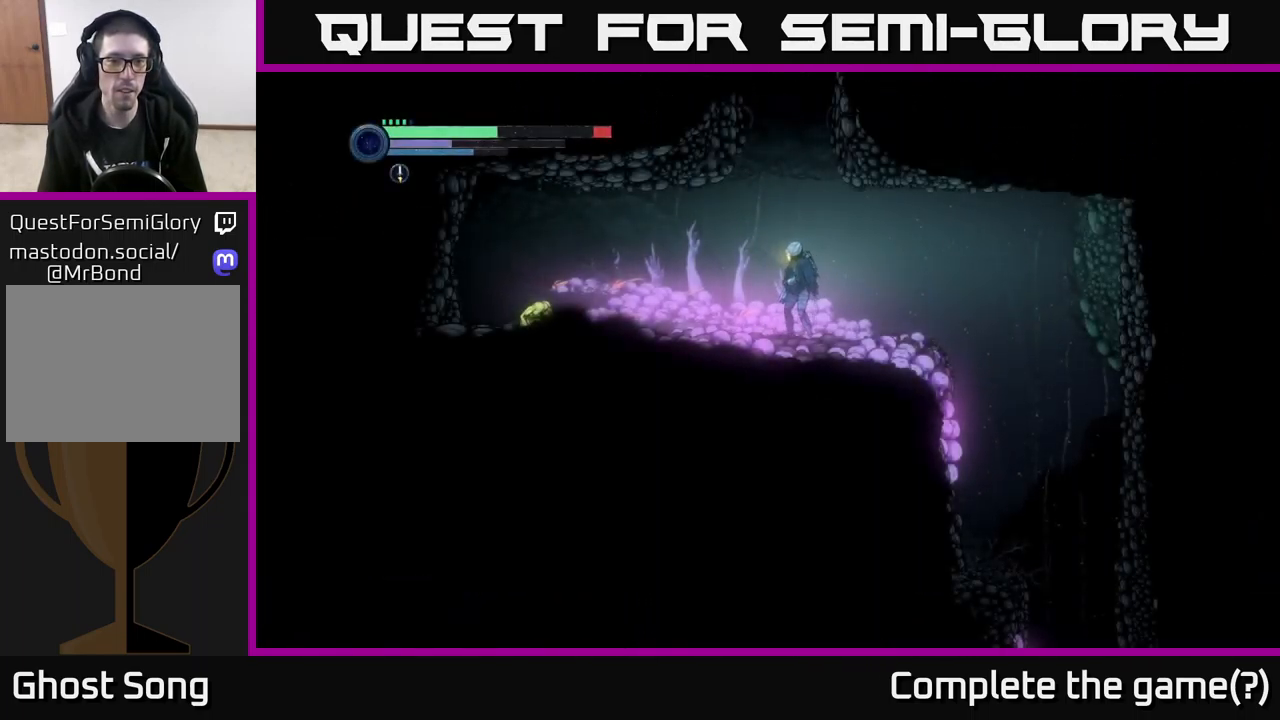
{"buttons": ["Y", "L2"], "left_stick": "left", "right_stick": "center", "events": [[67, "R2", "up"], [317, "L2", "down"], [416, "Y", "down"]]}
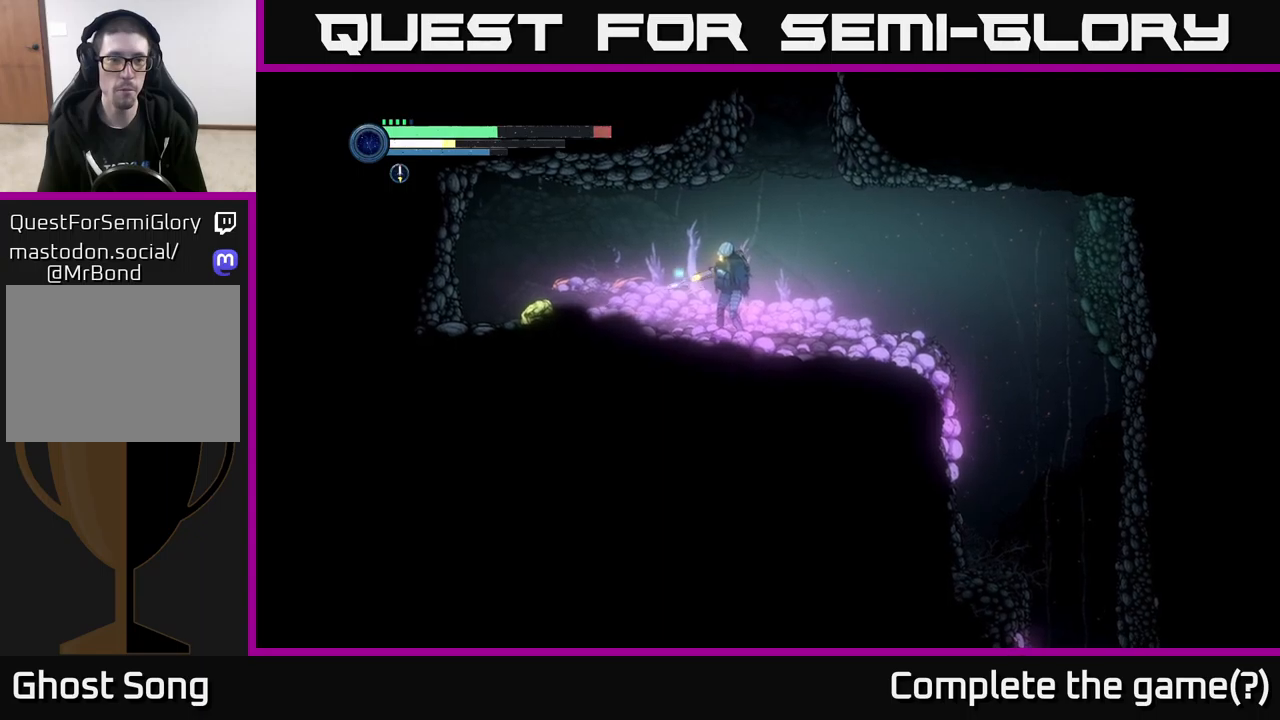
{"buttons": ["L2"], "left_stick": "left", "right_stick": "center", "events": [[17, "Y", "up"], [283, "Y", "down"], [433, "Y", "up"]]}
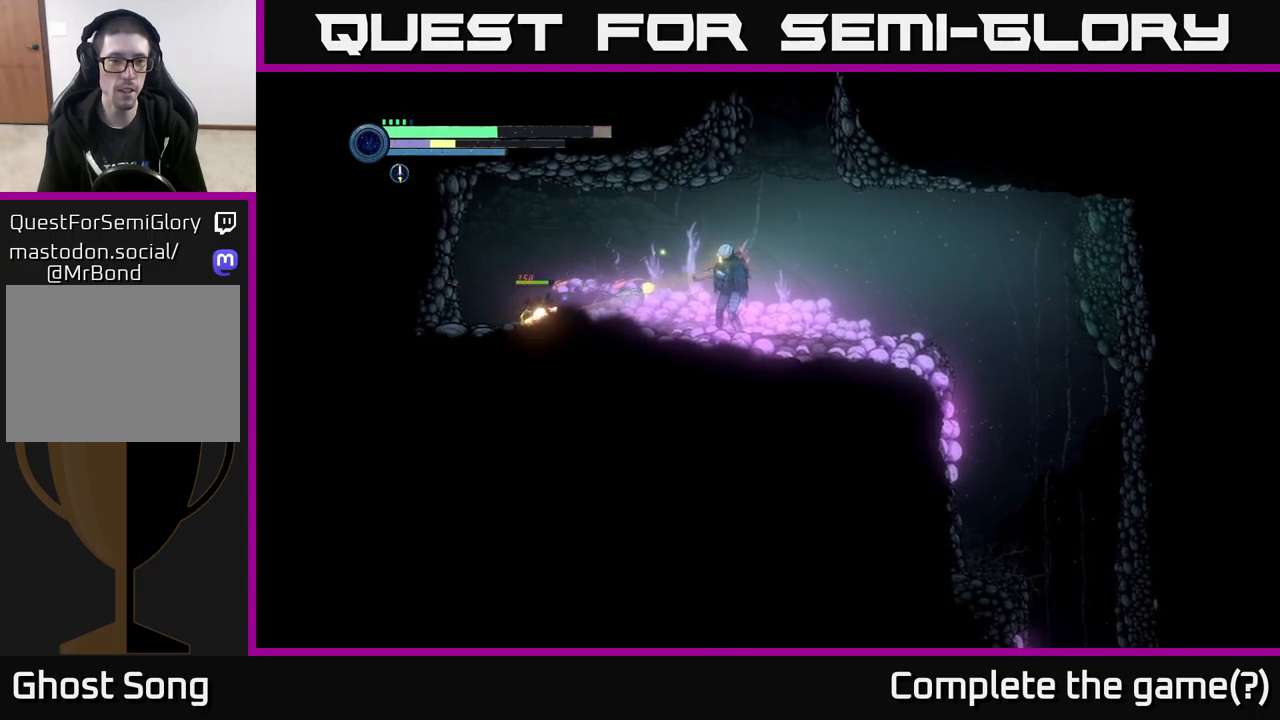
{"buttons": ["X", "L2"], "left_stick": "left", "right_stick": "center", "events": [[133, "Y", "down"], [267, "Y", "up"], [500, "X", "down"]]}
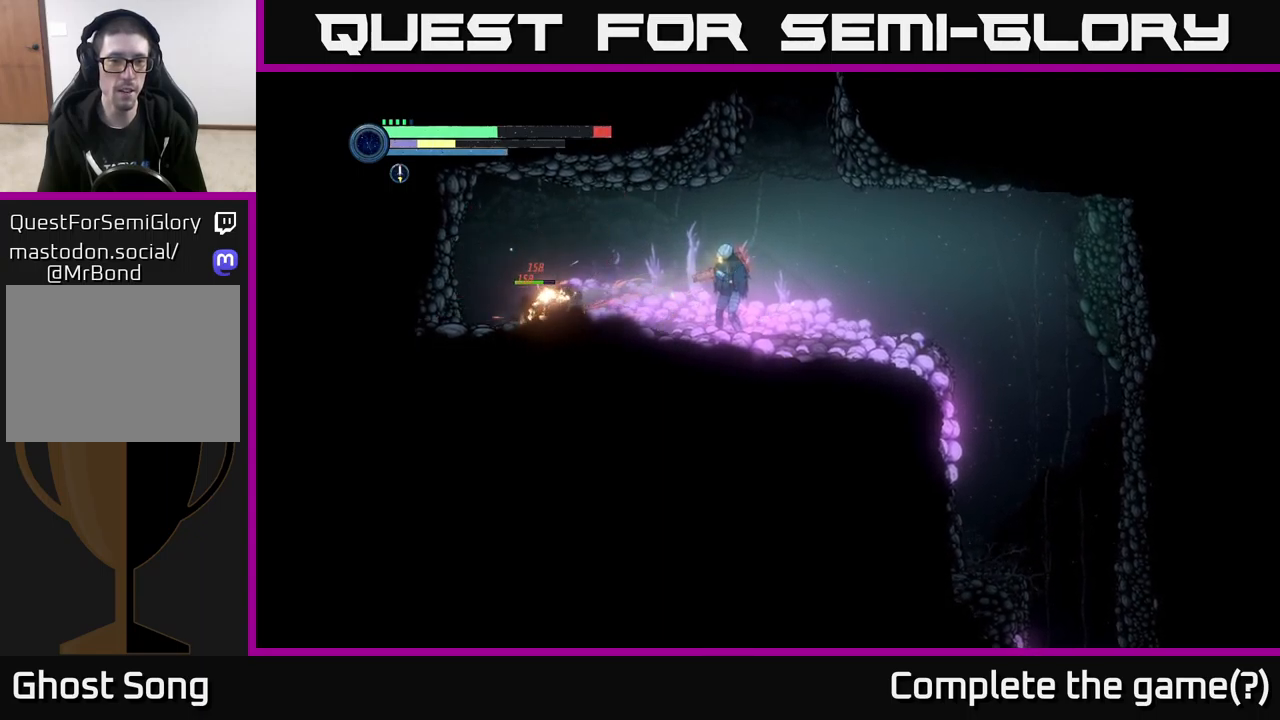
{"buttons": [], "left_stick": "center", "right_stick": "center", "events": [[100, "L2", "up"], [150, "X", "up"], [367, "X", "down"], [367, "left_stick", "center"], [450, "X", "up"]]}
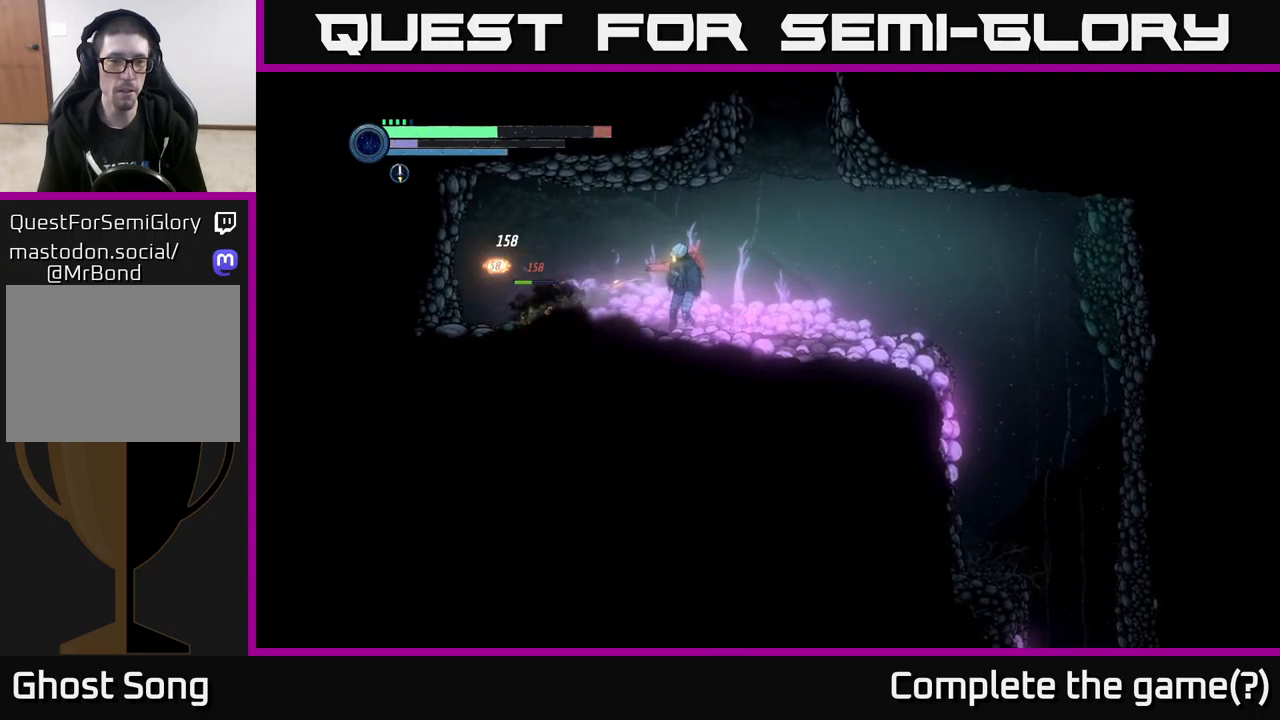
{"buttons": ["X", "L2"], "left_stick": "left", "right_stick": "center", "events": [[167, "L2", "down"], [200, "left_stick", "left"], [267, "X", "down"], [367, "X", "up"], [483, "X", "down"]]}
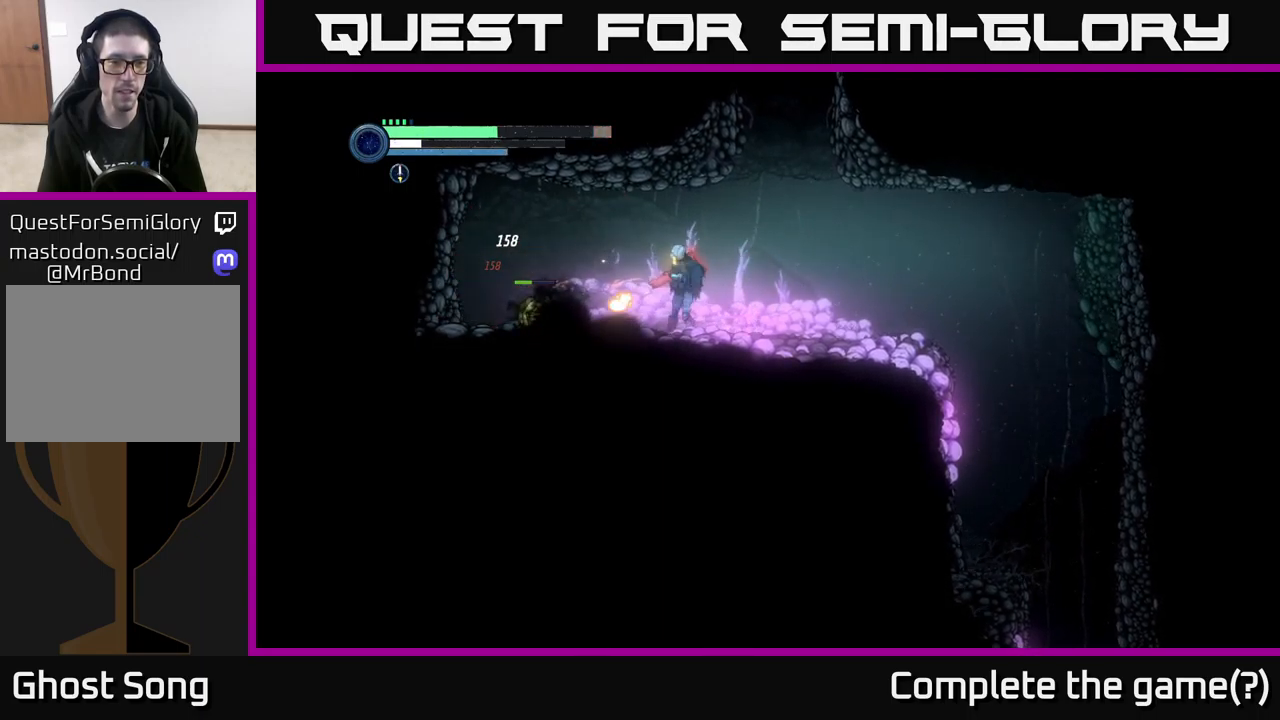
{"buttons": ["X", "L2"], "left_stick": "left", "right_stick": "center", "events": [[50, "X", "up"], [133, "X", "down"], [200, "X", "up"], [283, "X", "down"], [367, "X", "up"], [467, "X", "down"]]}
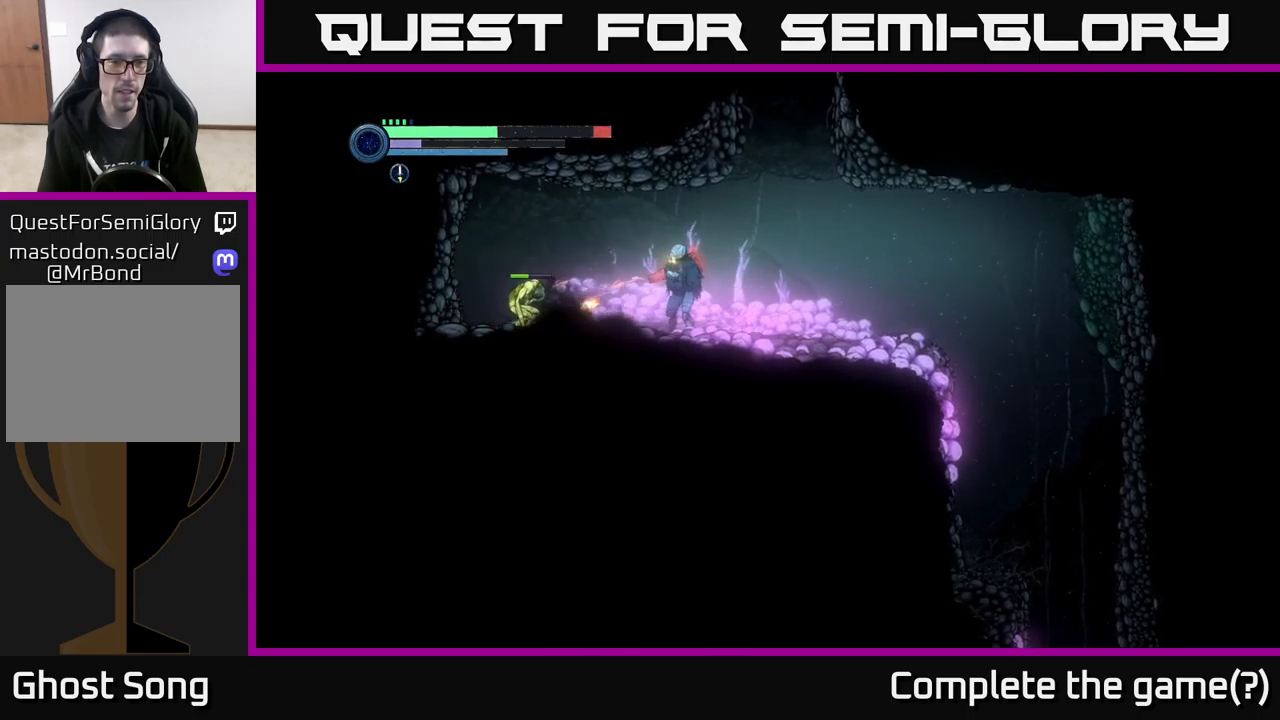
{"buttons": ["X", "L2"], "left_stick": "left", "right_stick": "center", "events": [[50, "X", "up"], [133, "X", "down"], [233, "X", "up"], [317, "X", "down"], [400, "X", "up"], [467, "X", "down"]]}
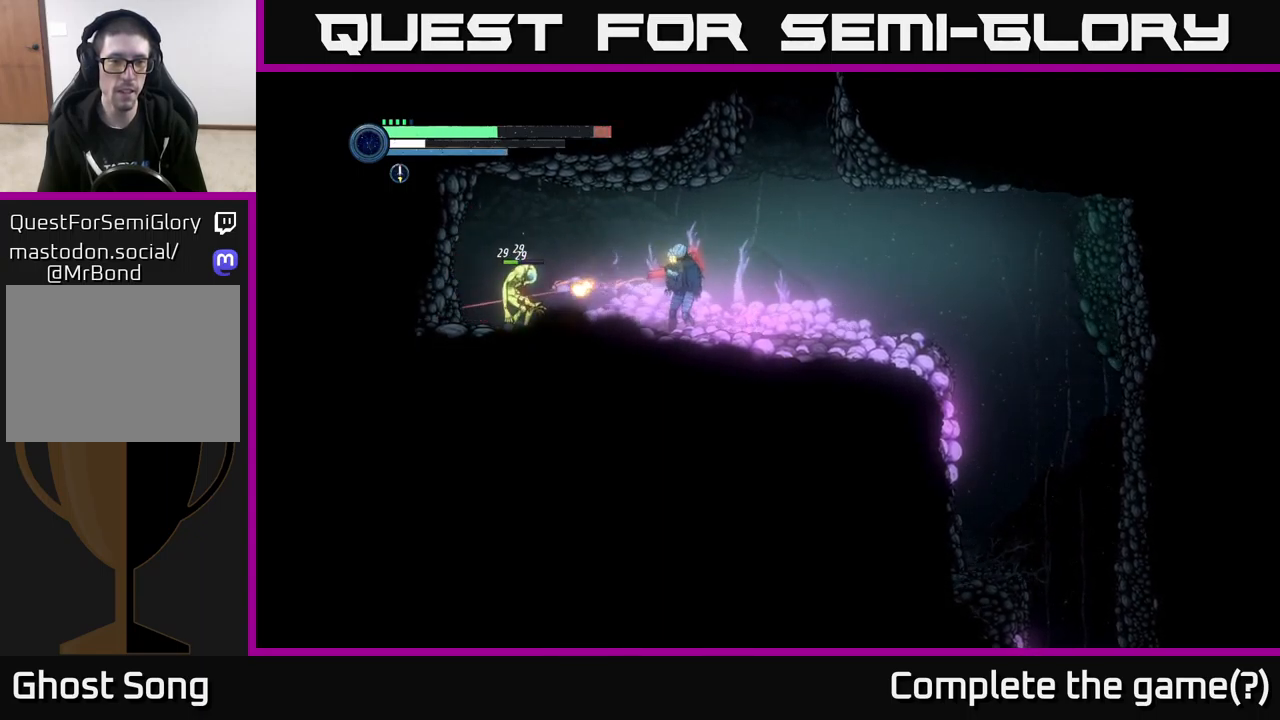
{"buttons": ["L2"], "left_stick": "left", "right_stick": "center", "events": [[83, "X", "up"], [150, "X", "down"], [233, "X", "up"], [317, "X", "down"], [400, "X", "up"]]}
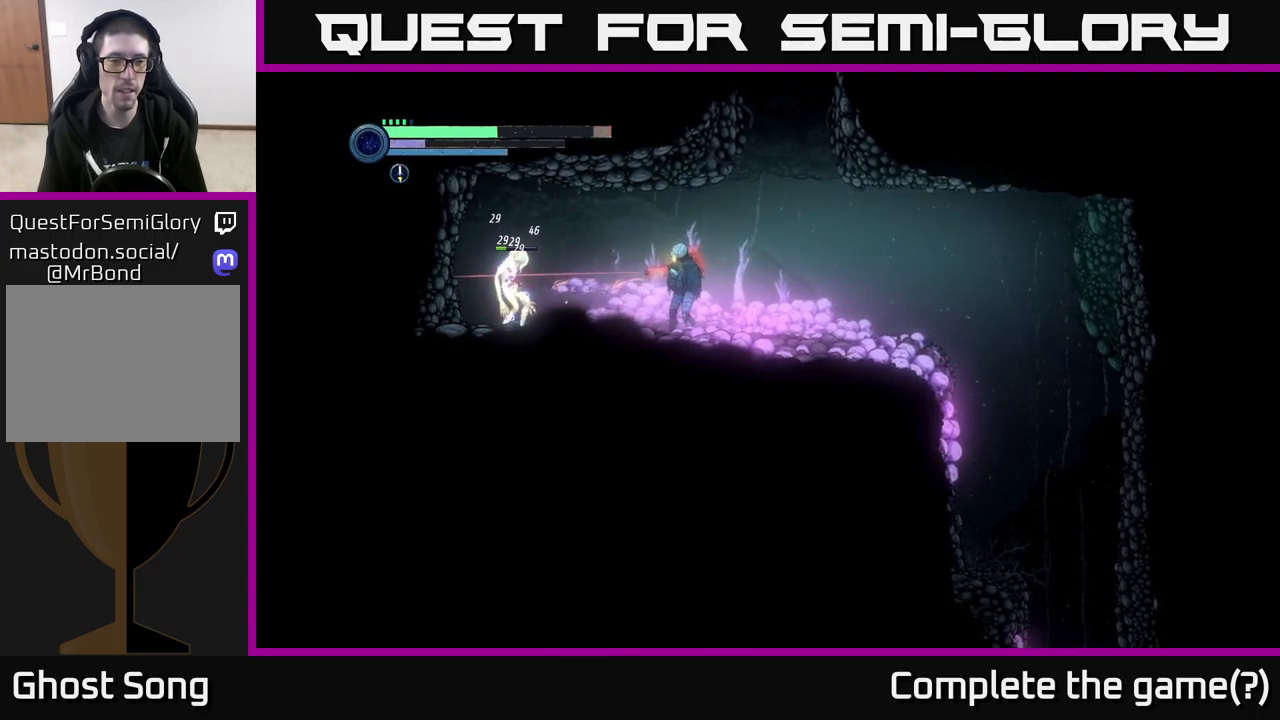
{"buttons": ["R1"], "left_stick": "right", "right_stick": "center", "events": [[83, "Y", "down"], [183, "Y", "up"], [250, "L2", "up"], [250, "left_stick", "right"], [283, "R2", "down"], [350, "R1", "down"], [467, "R2", "up"]]}
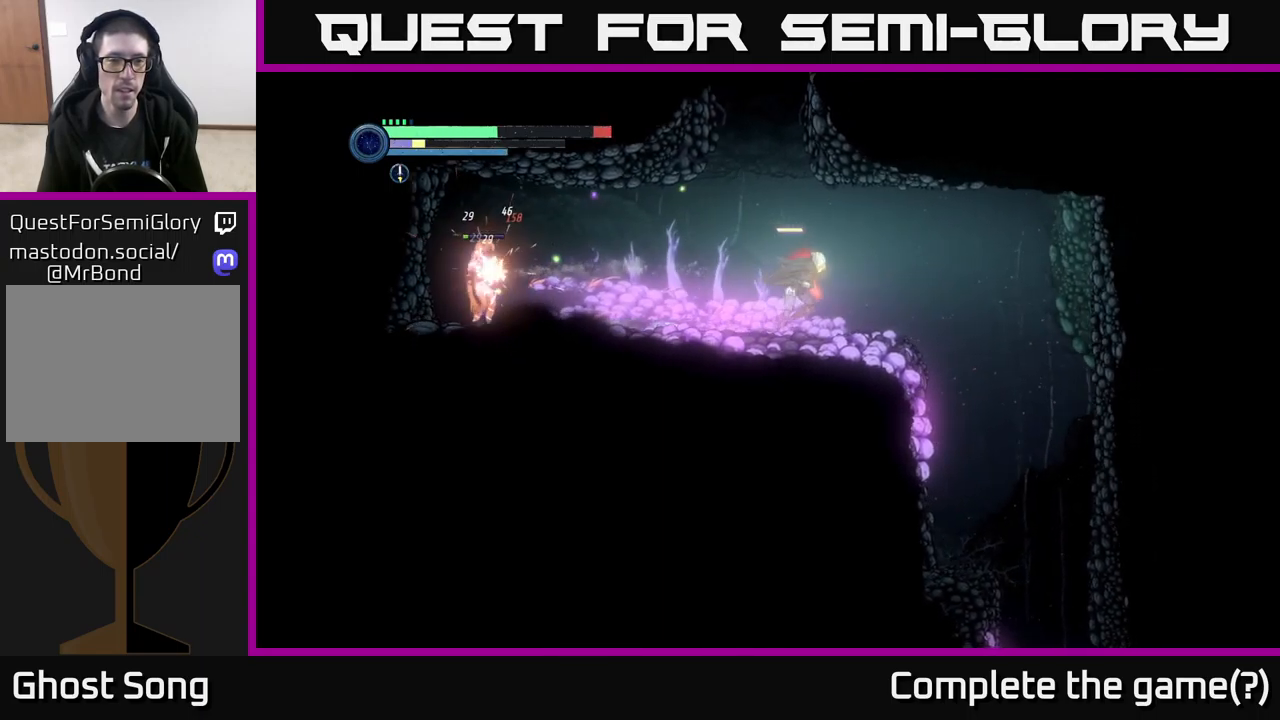
{"buttons": [], "left_stick": "left", "right_stick": "center", "events": [[17, "R1", "up"], [50, "left_stick", "left"]]}
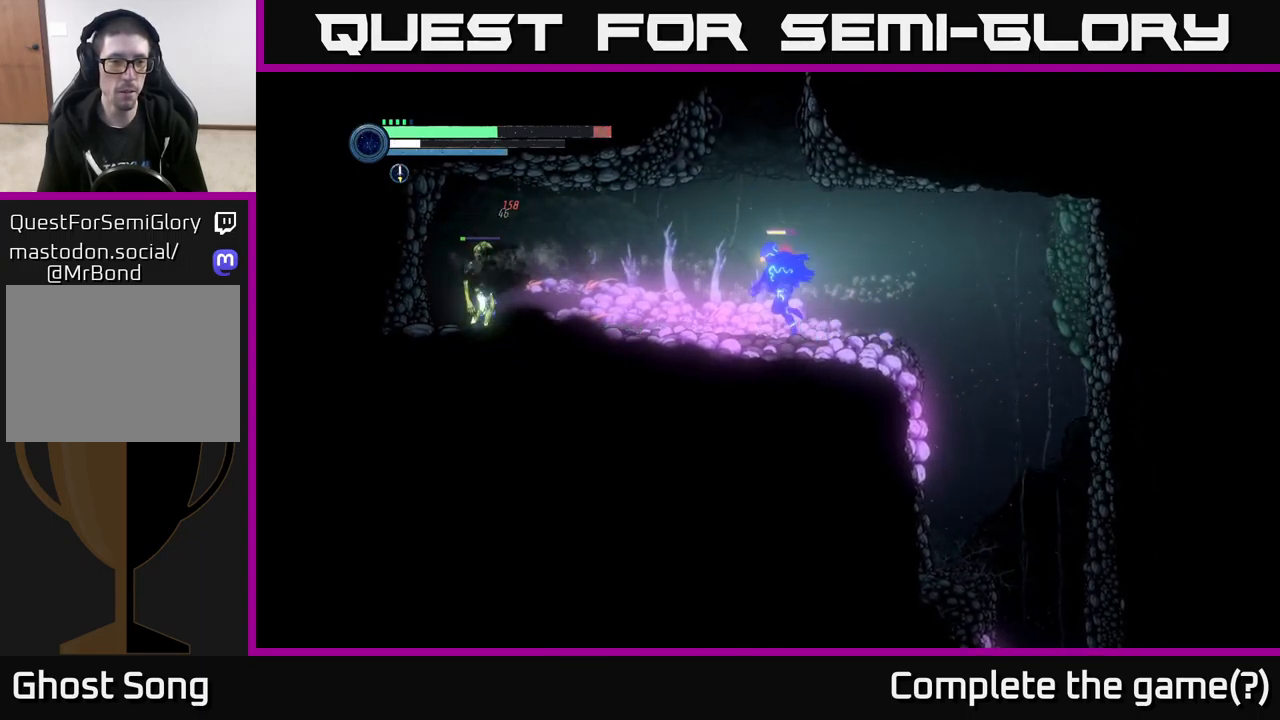
{"buttons": [], "left_stick": "center", "right_stick": "center", "events": [[50, "X", "down"], [117, "X", "up"], [200, "X", "down"], [283, "X", "up"], [300, "left_stick", "center"], [367, "X", "down"], [467, "X", "up"]]}
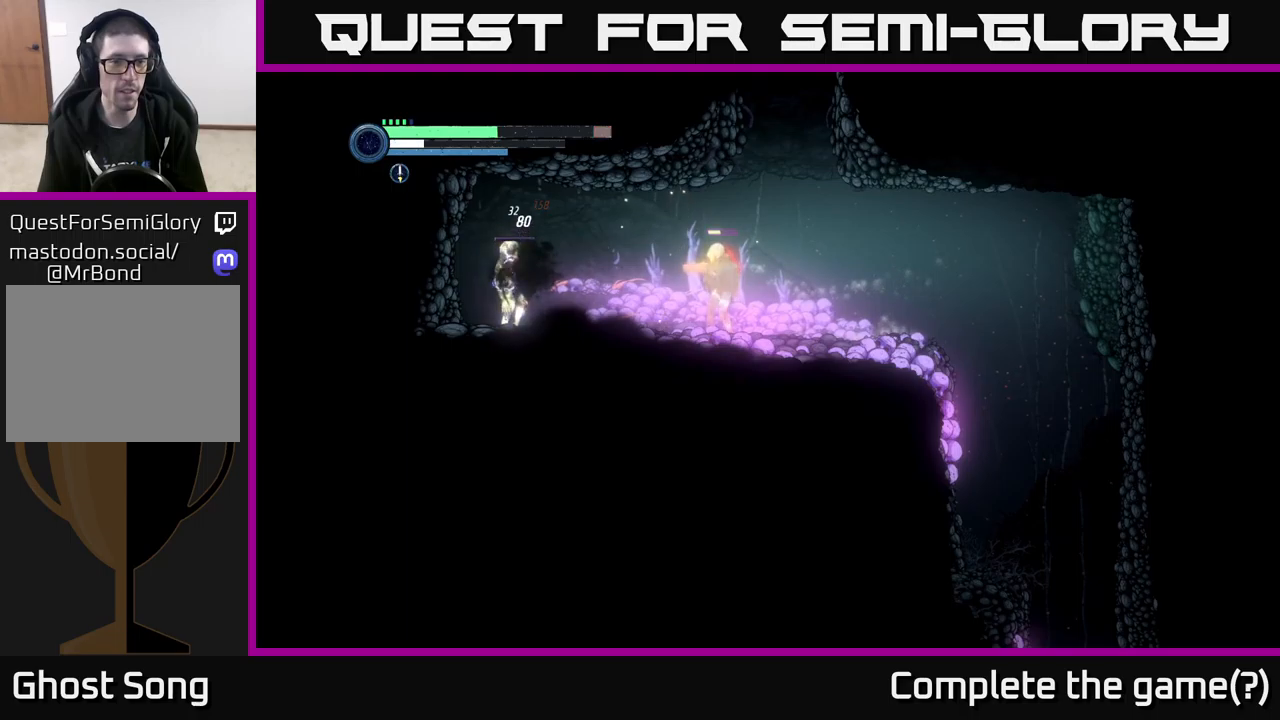
{"buttons": [], "left_stick": "right", "right_stick": "center", "events": [[34, "X", "down"], [134, "X", "up"], [217, "X", "down"], [317, "X", "up"], [400, "left_stick", "right"]]}
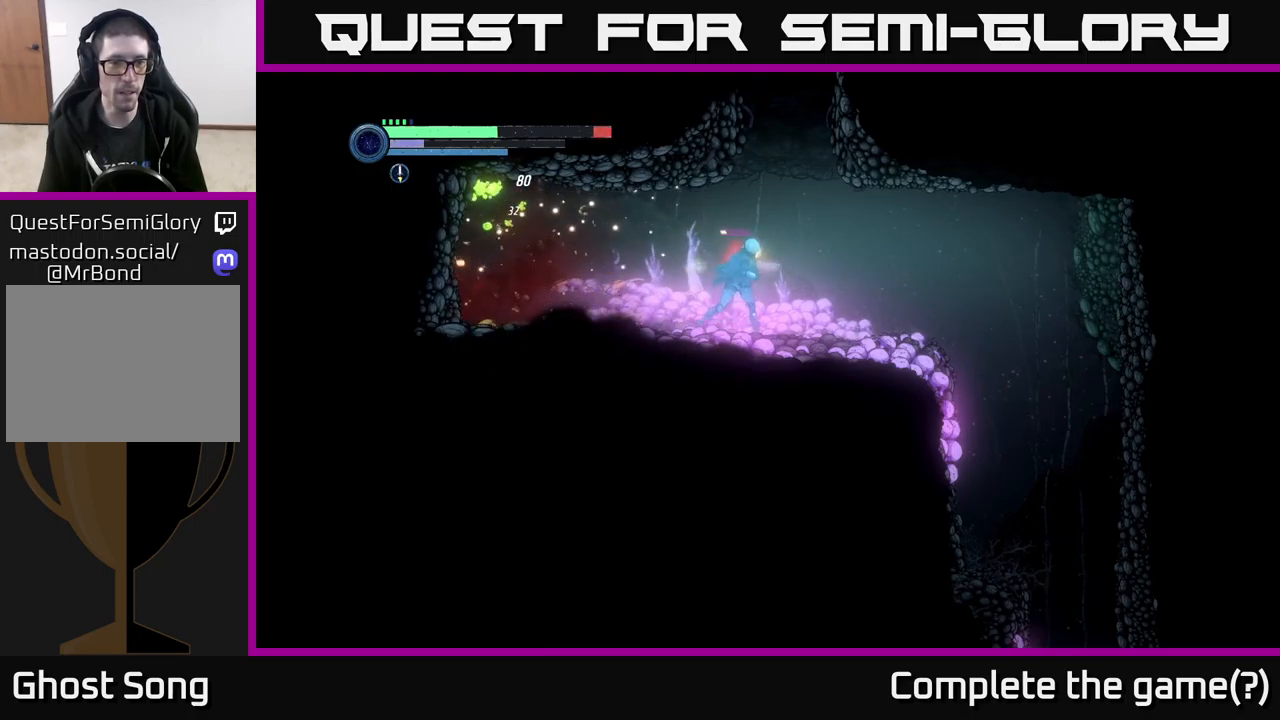
{"buttons": [], "left_stick": "center", "right_stick": "center", "events": [[34, "left_stick", "left"], [217, "R2", "down"], [234, "R1", "down"], [334, "R2", "up"], [400, "R1", "up"], [484, "left_stick", "center"]]}
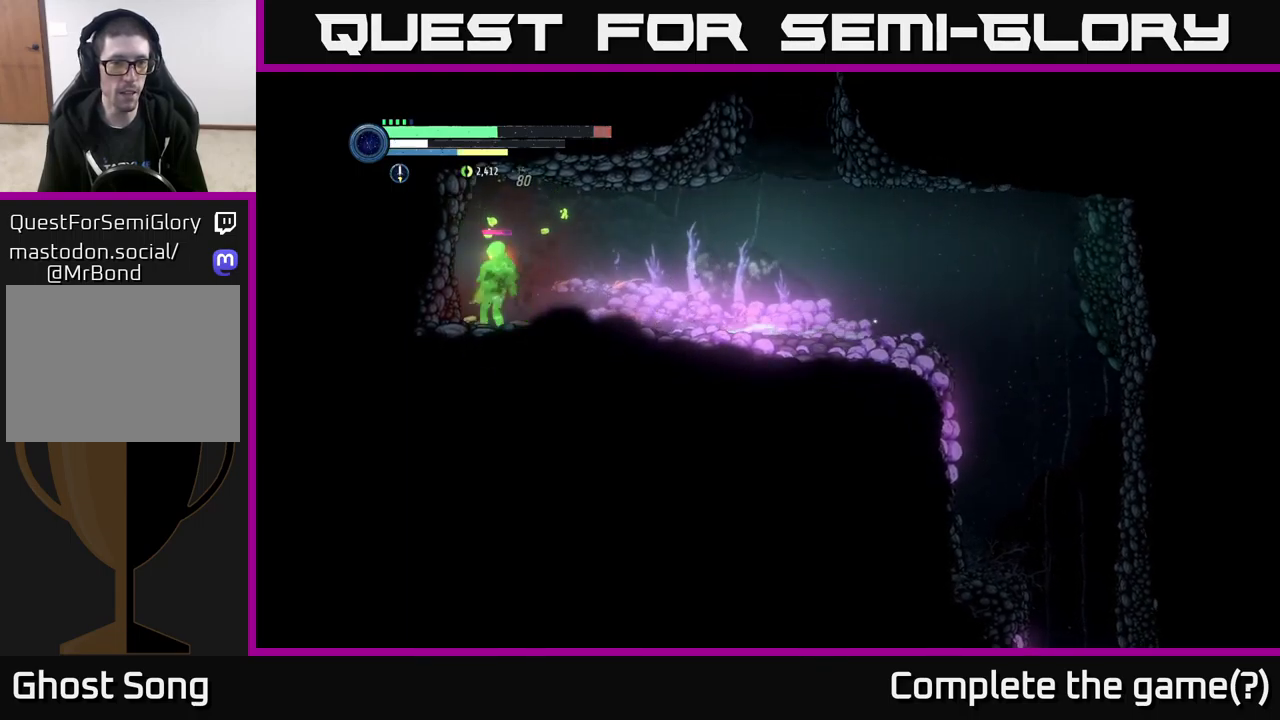
{"buttons": ["R2"], "left_stick": "right", "right_stick": "center", "events": [[67, "left_stick", "right"], [367, "R2", "down"]]}
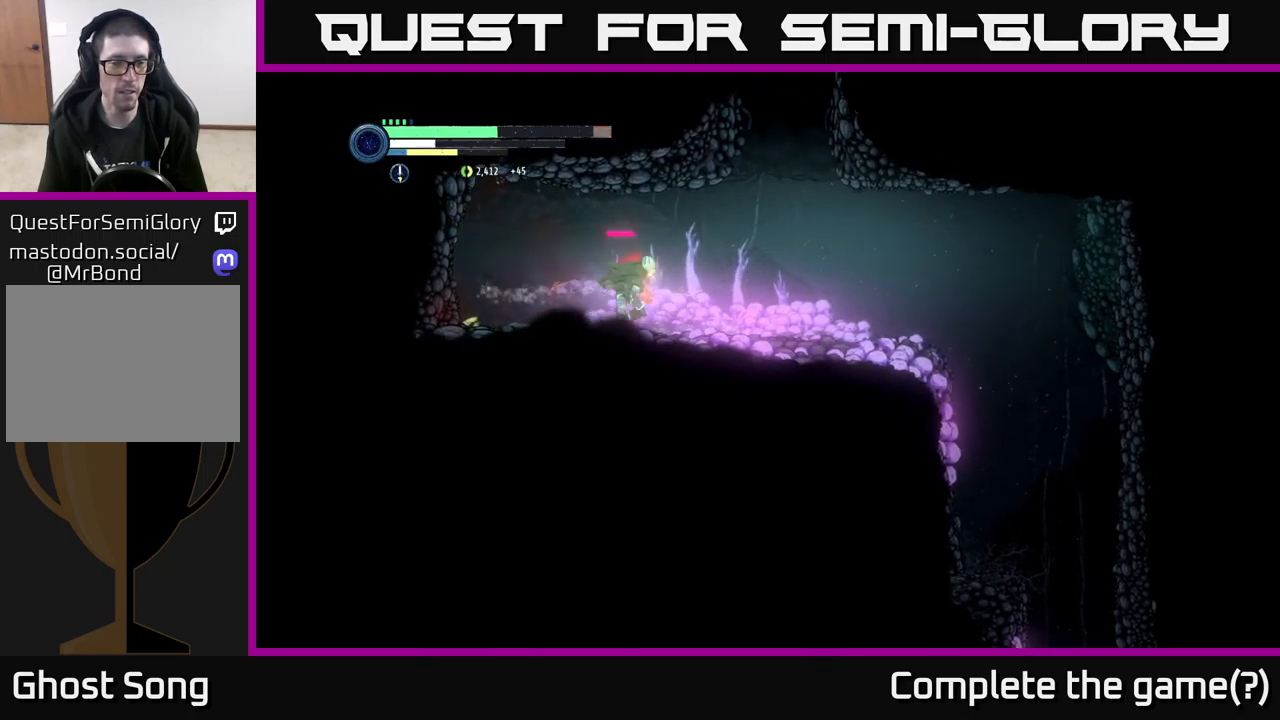
{"buttons": [], "left_stick": "left", "right_stick": "center", "events": [[17, "R1", "down"], [234, "R1", "up"], [350, "R2", "up"], [384, "left_stick", "left"]]}
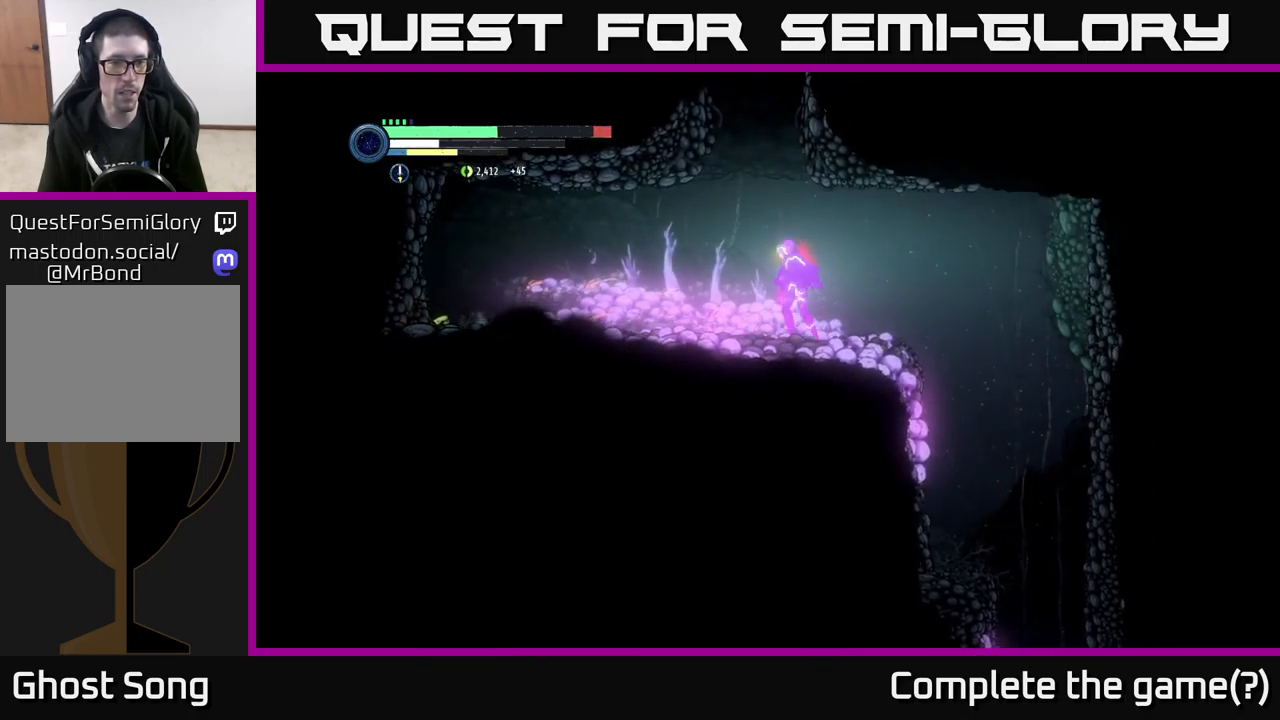
{"buttons": [], "left_stick": "left", "right_stick": "center", "events": [[167, "X", "down"], [267, "X", "up"], [384, "X", "down"], [450, "X", "up"]]}
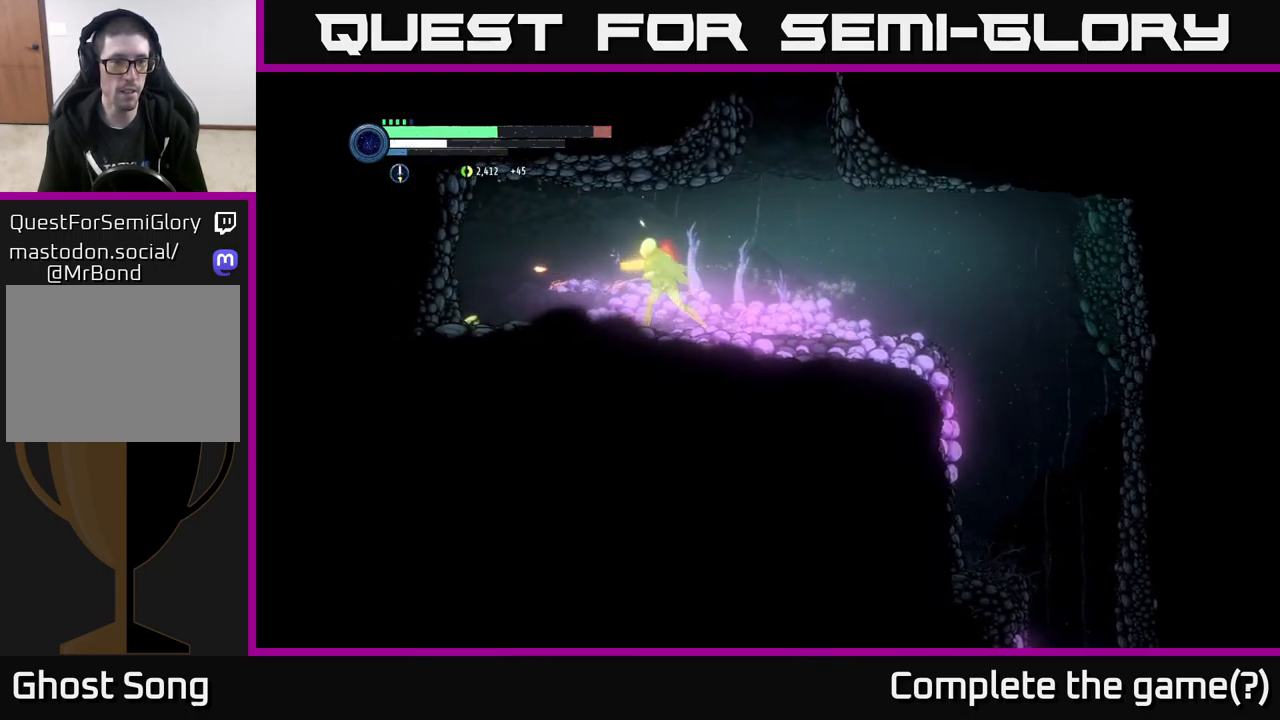
{"buttons": [], "left_stick": "right", "right_stick": "center", "events": [[50, "X", "down"], [117, "X", "up"], [200, "X", "down"], [300, "X", "up"], [500, "left_stick", "right"]]}